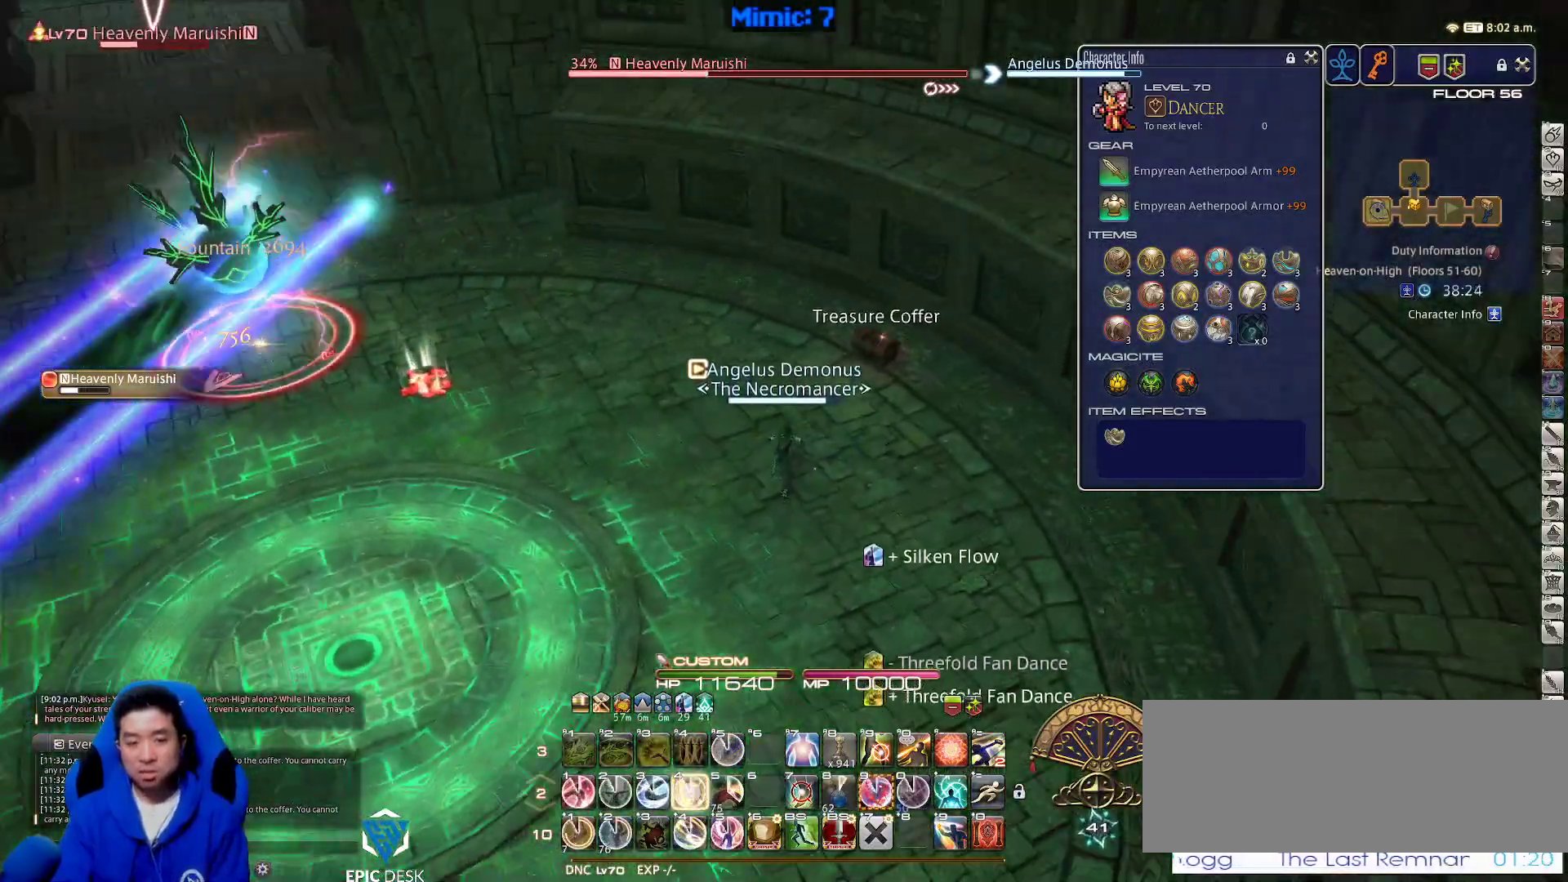
Gameplay with keyboard; each line is a JSON object with the keys held at the frame after it. "events" lists presses ("down") and releases ("up") of ".", "/", "0", "1", "2", "3", "4", "5", "6", "7", "8", "9", "a", "alt_l", "alt_r", "b", "backslash", "backspace", "c", "caps_lock", "comma", "ctrl_l", "ctrl_r", "d", "down", "e", "equals", "escape", "f", "f1", "f10", "f11", "f12", "f2", "f3", "f4", "f5", "f6", "f7", "f8", "f9", "g", "h", "i", "j", "k", "l", "lbracket", "left", "m", "minus", "n", "o", "p", "q", "quote", "r", "rbracket", "return", "right", "s", "semicolon", "shift_l", "shift_r", "space", "super", "t", "tab", "tilde", "u", "up", "v", "w", "x", "y" and "z" between this image and that frame as [ms after this image, input, new state], when the widget could be followed in between. No other keys are recorded. Mouse input is not recorded.
{"keys": ["d", "w"], "events": [[67, "4", "up"], [200, "e", "down"], [200, "p", "up"], [333, "e", "up"], [333, "return", "down"], [450, "return", "up"], [500, "d", "down"]]}
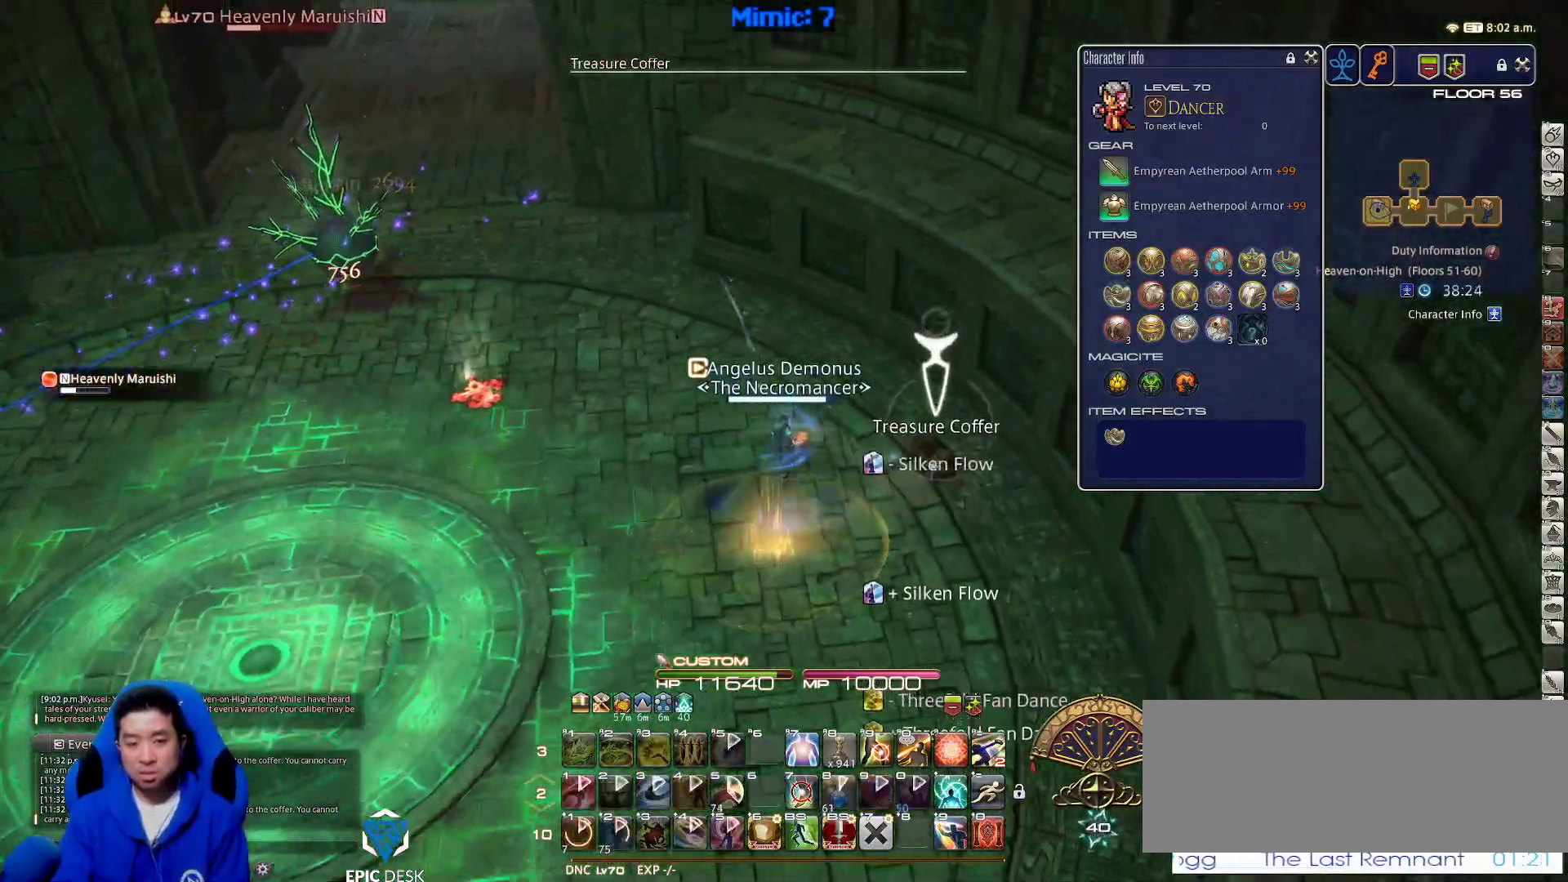
{"keys": ["a", "p", "w"], "events": [[183, "return", "down"], [183, "w", "up"], [233, "return", "up"], [267, "return", "down"], [267, "s", "down"], [317, "a", "down"], [350, "return", "up"], [417, "d", "up"], [417, "return", "down"], [417, "s", "up"], [500, "p", "down"], [500, "return", "up"], [500, "w", "down"]]}
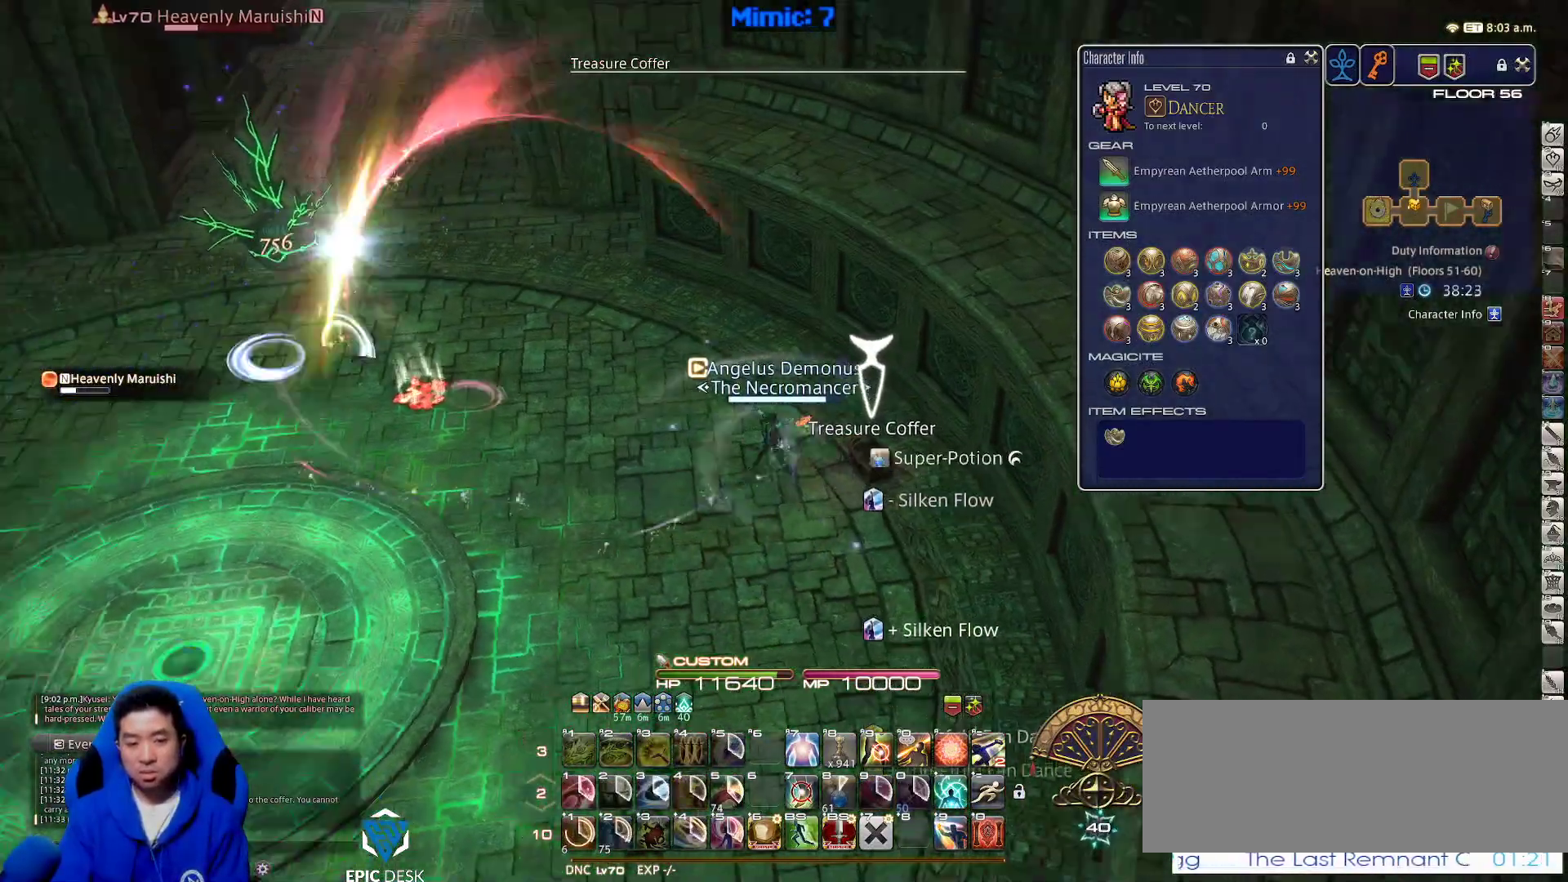
{"keys": ["w"], "events": [[100, "a", "up"], [100, "minus", "down"], [183, "minus", "up"], [233, "p", "up"], [283, "q", "down"], [367, "q", "up"]]}
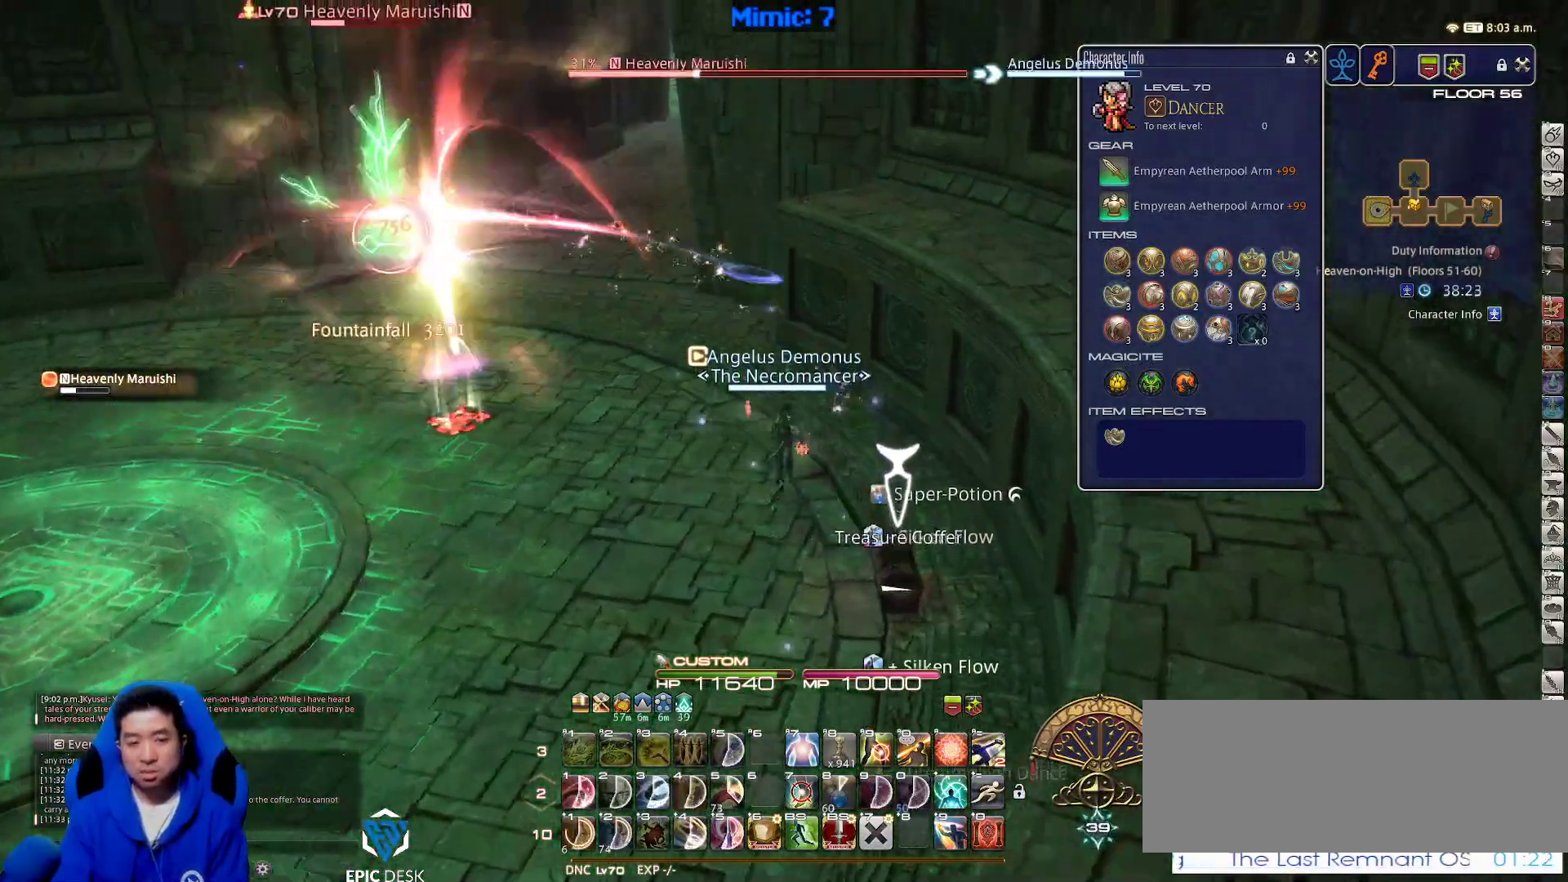
{"keys": ["lbracket", "p", "w"], "events": [[200, "return", "down"], [350, "return", "up"], [383, "lbracket", "down"], [383, "p", "down"]]}
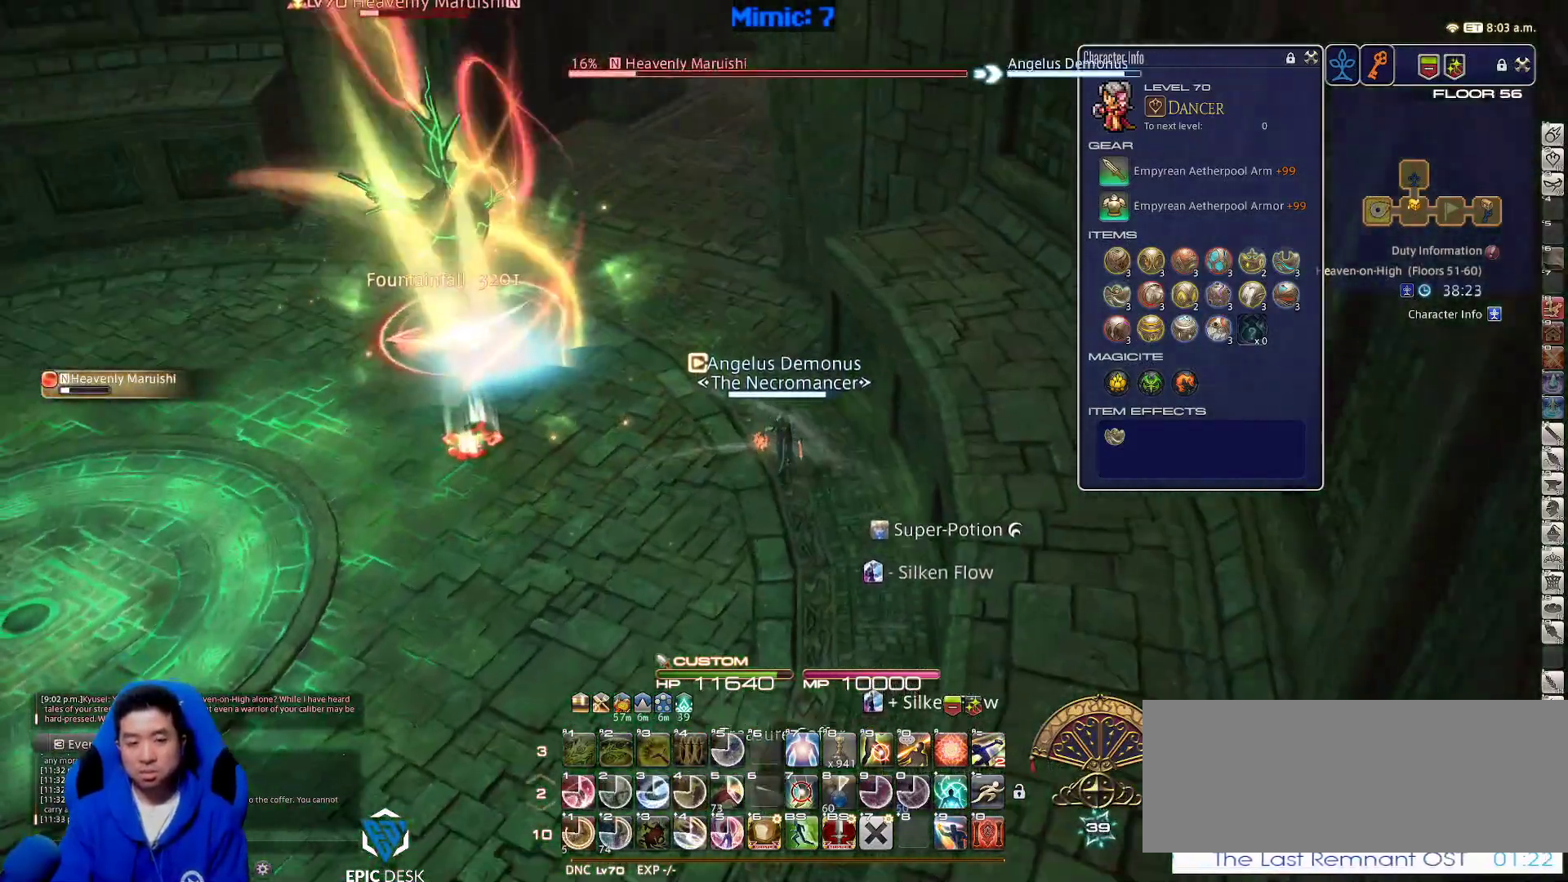
{"keys": ["w"], "events": [[33, "lbracket", "up"], [33, "p", "up"]]}
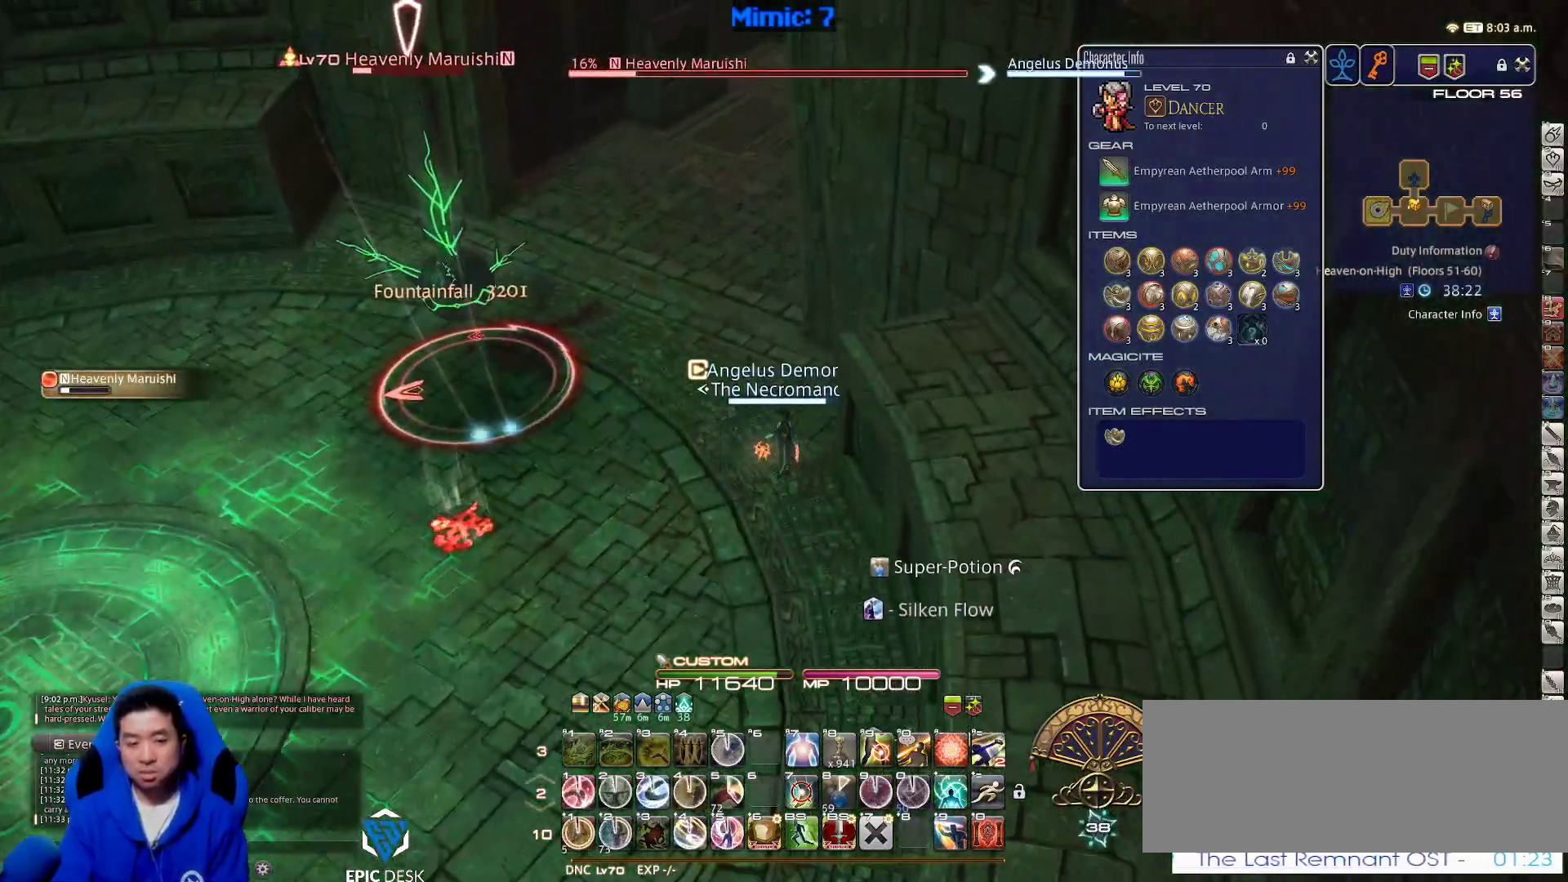
{"keys": ["w"], "events": [[50, "1", "down"], [183, "1", "up"], [233, "minus", "down"], [233, "rbracket", "down"], [283, "minus", "up"], [283, "rbracket", "up"]]}
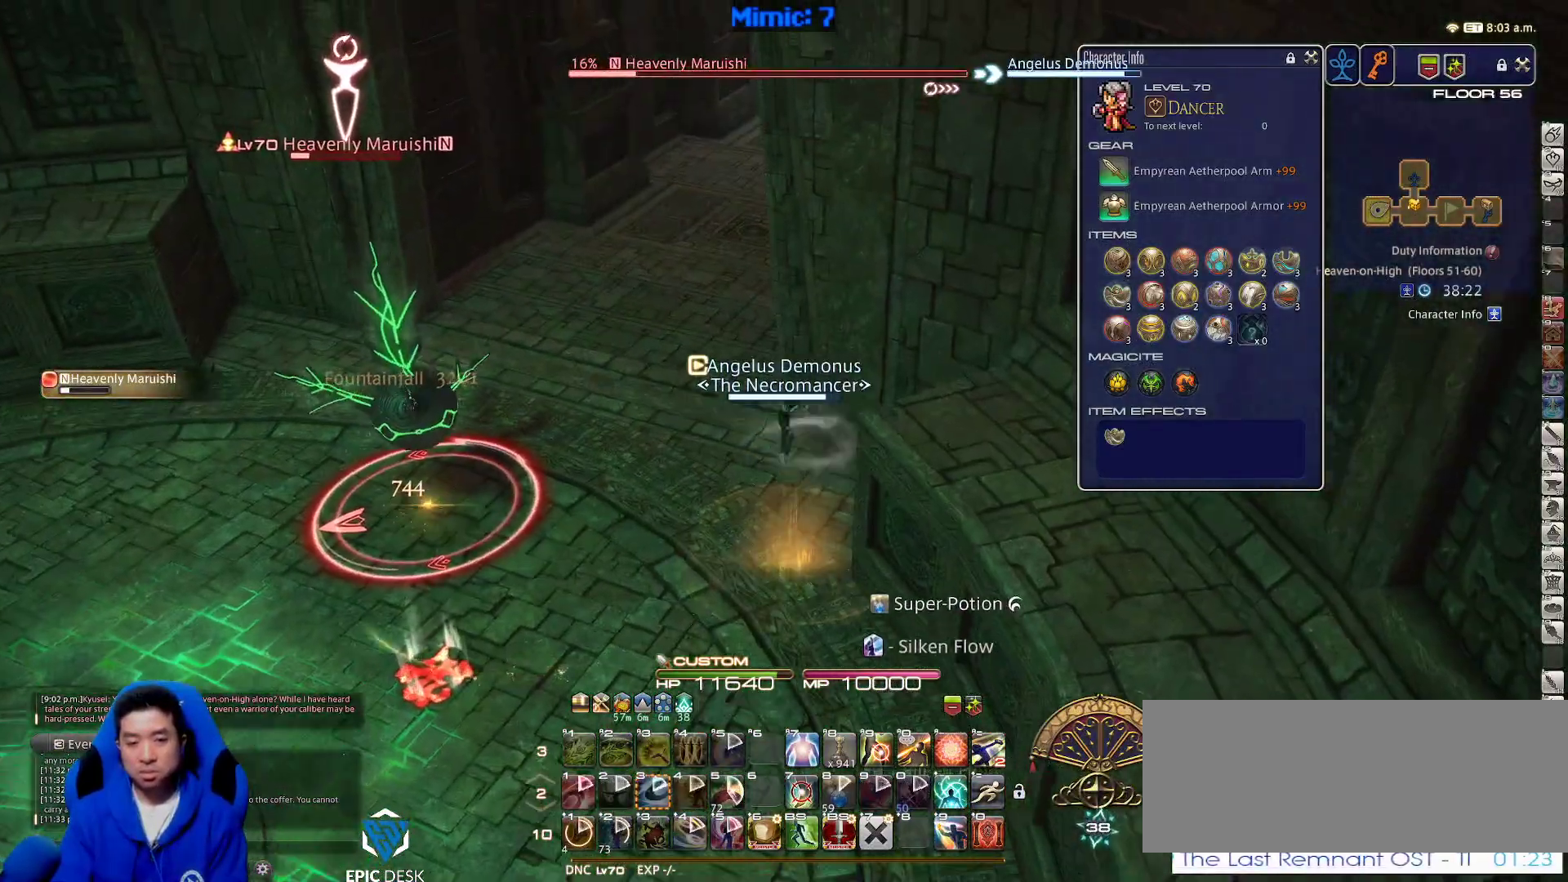
{"keys": ["a", "rbracket", "w"], "events": [[150, "rbracket", "down"], [200, "a", "down"], [200, "rbracket", "up"], [250, "rbracket", "down"], [300, "minus", "down"], [350, "minus", "up"], [350, "rbracket", "up"], [400, "rbracket", "down"]]}
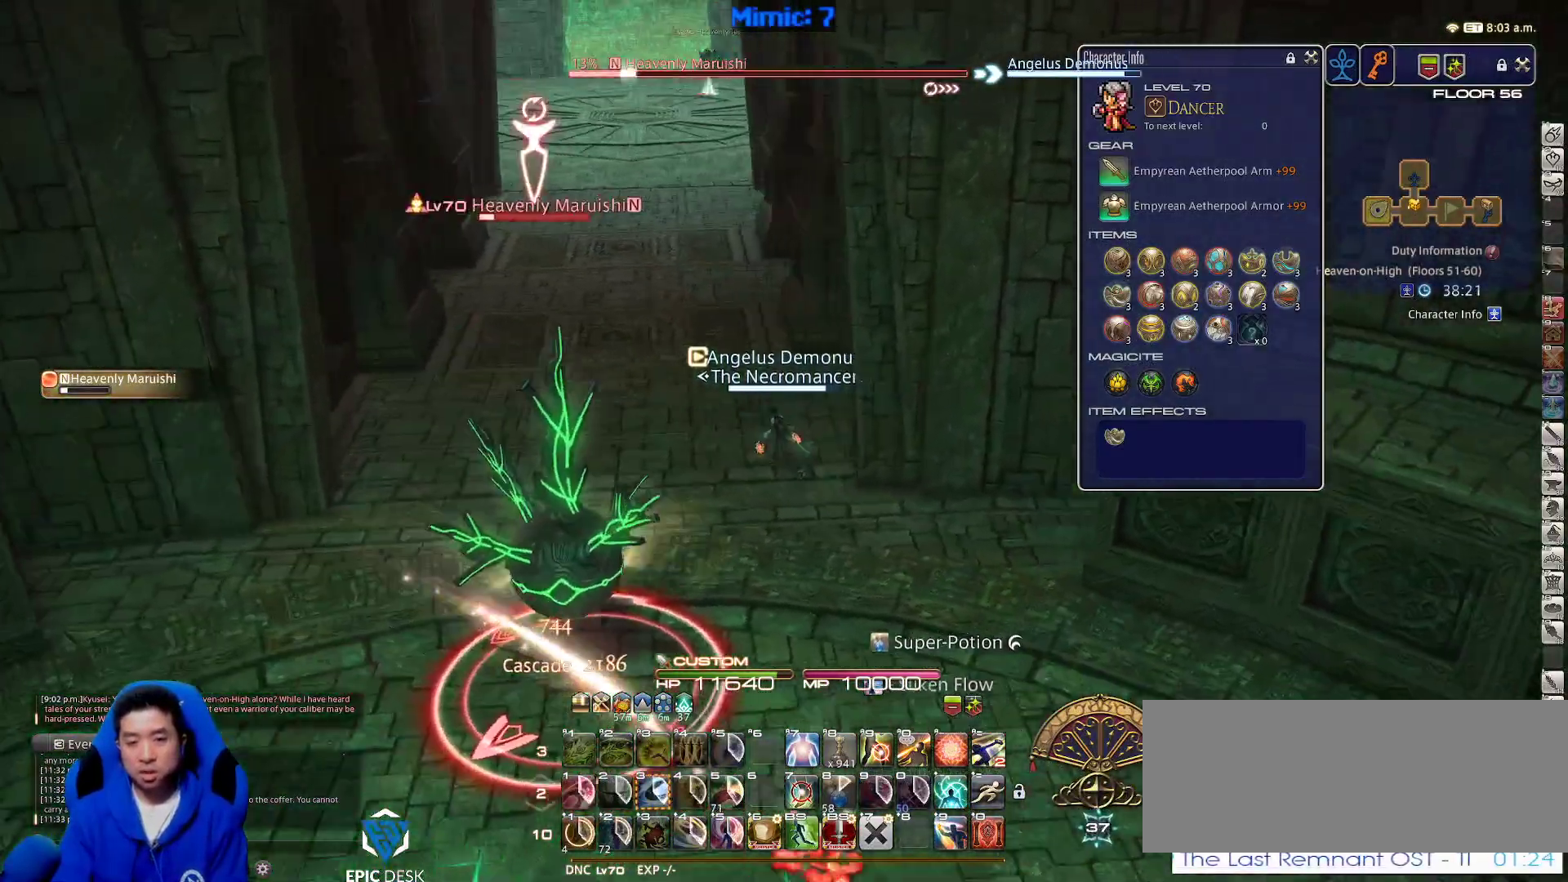
{"keys": ["w"], "events": [[33, "rbracket", "up"], [83, "a", "up"]]}
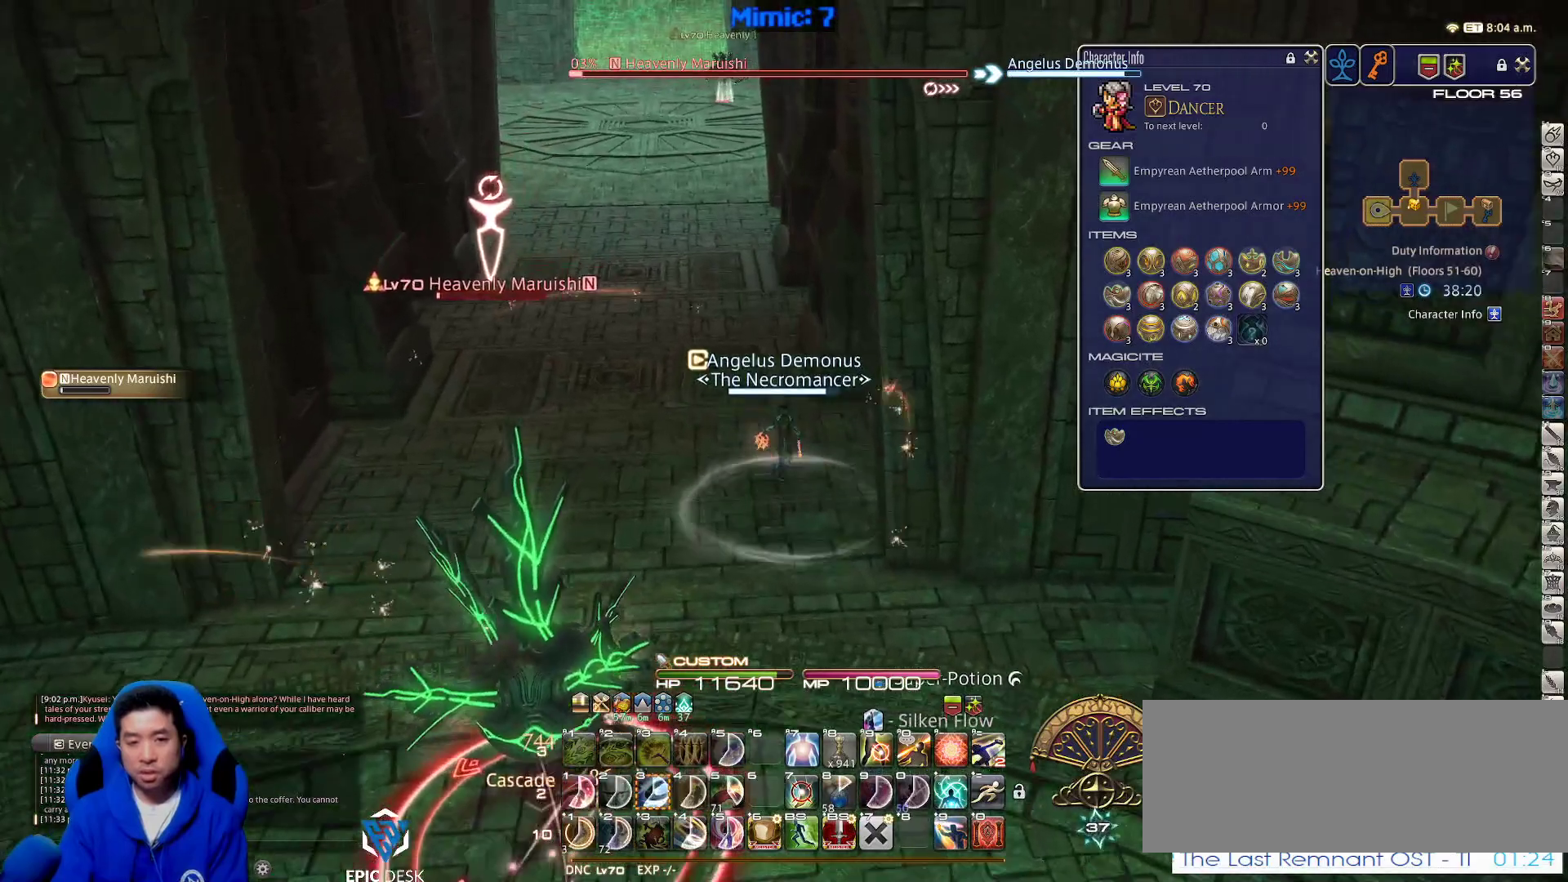
{"keys": ["a", "p", "w"], "events": [[83, "a", "down"], [183, "rbracket", "down"], [233, "rbracket", "up"], [300, "rbracket", "down"], [383, "rbracket", "up"], [467, "p", "down"]]}